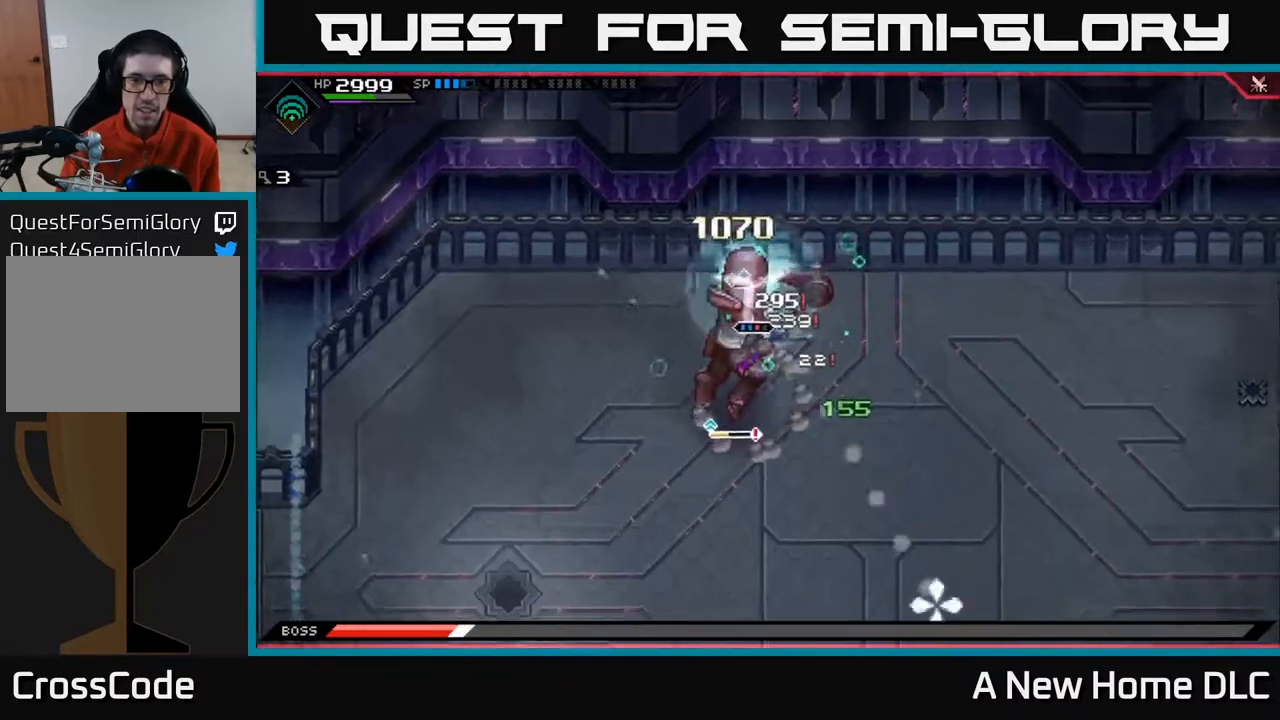
Gameplay with a controller (Xbox layout); each line is a JSON object with the inputs held at the frame after it. "events" lists button and stick changes between this image and that frame as [ms after this image, input, new state], when the widget could be followed in between.
{"buttons": [], "left_stick": "center", "right_stick": "down", "events": []}
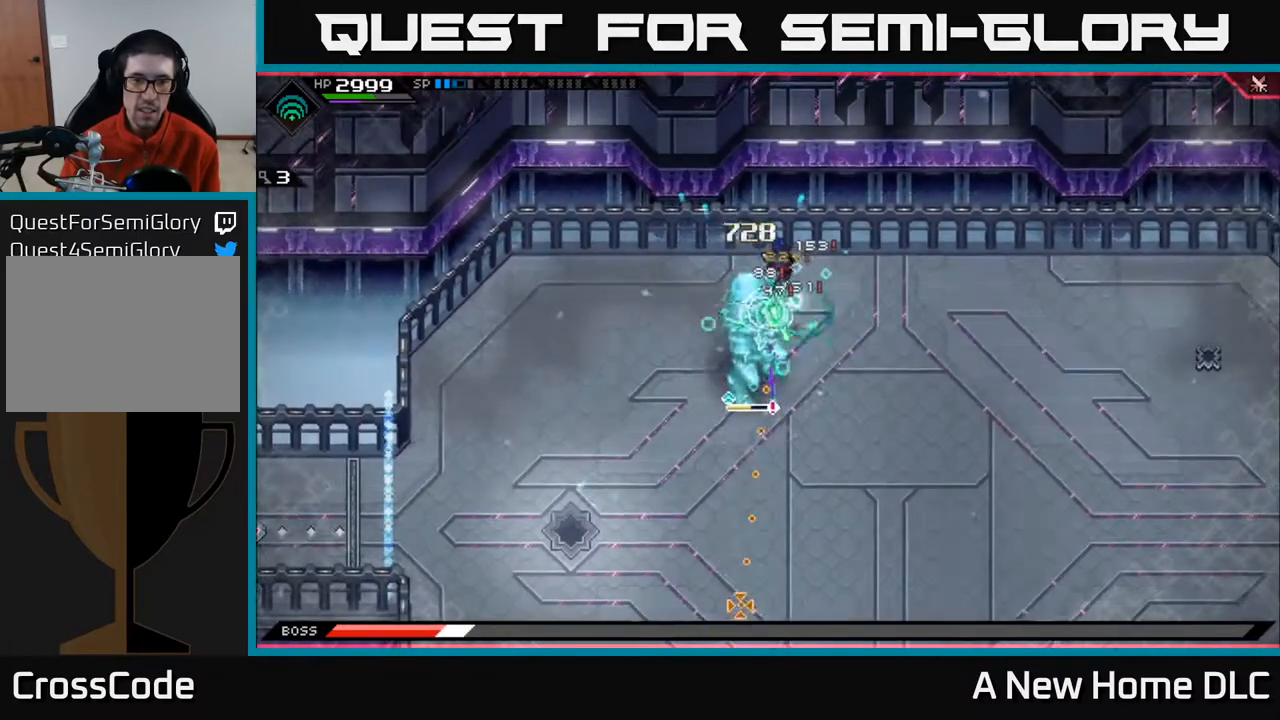
{"buttons": [], "left_stick": "center", "right_stick": "down", "events": []}
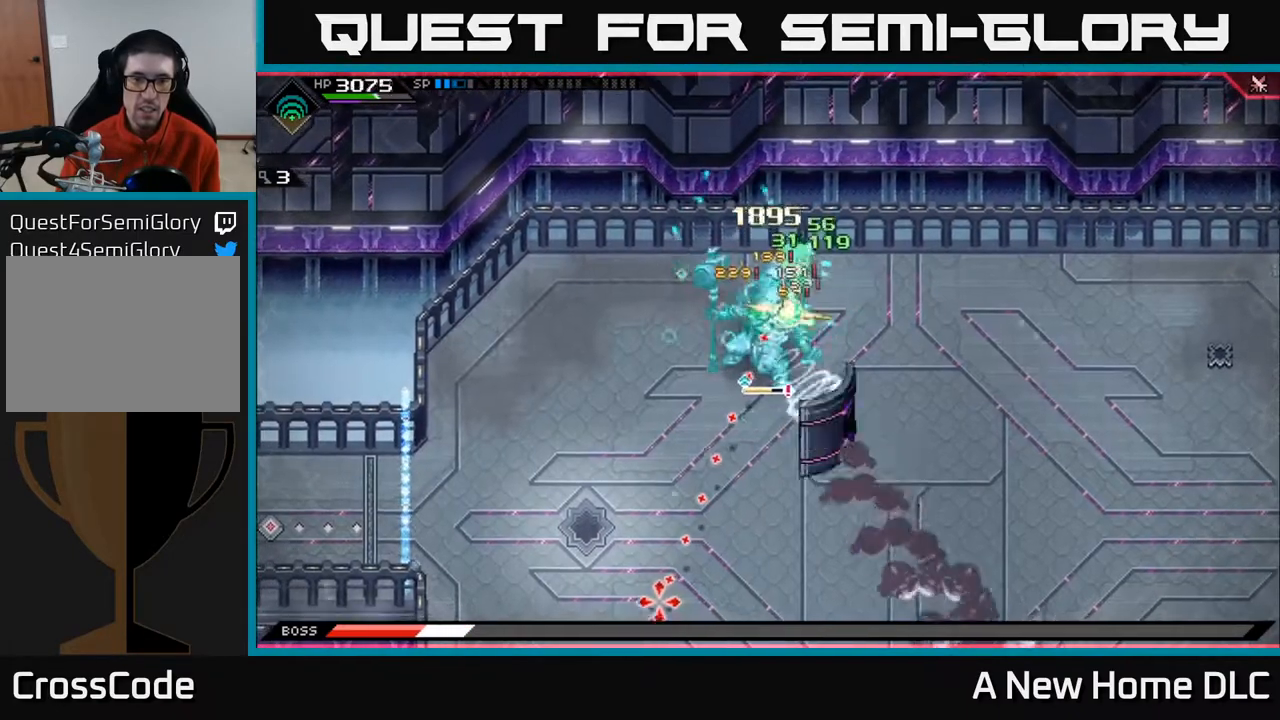
{"buttons": [], "left_stick": "down-left", "right_stick": "center", "events": [[100, "right_stick", "center"], [183, "left_stick", "down"], [200, "X", "down"], [283, "X", "up"], [350, "left_stick", "down-left"], [367, "X", "down"], [467, "X", "up"]]}
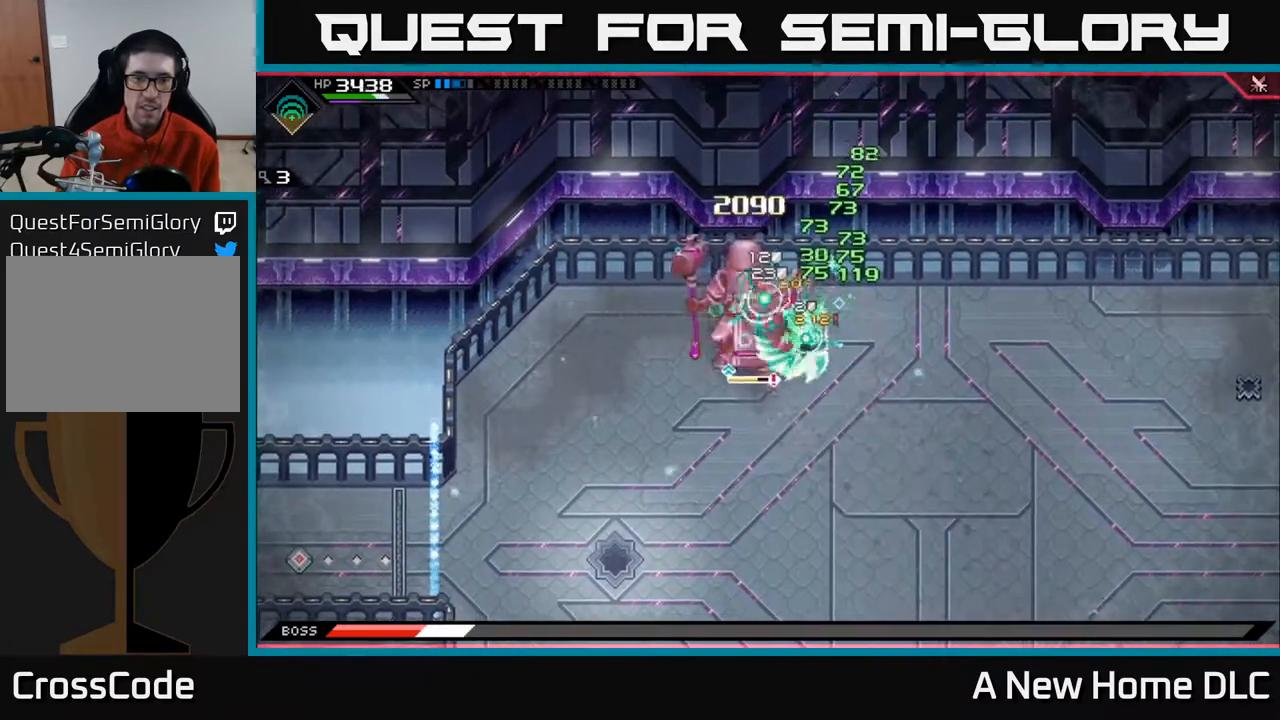
{"buttons": ["L1"], "left_stick": "down-right", "right_stick": "center", "events": [[33, "left_stick", "up-left"], [150, "left_stick", "down-right"], [200, "L1", "down"], [333, "L1", "up"], [417, "L1", "down"]]}
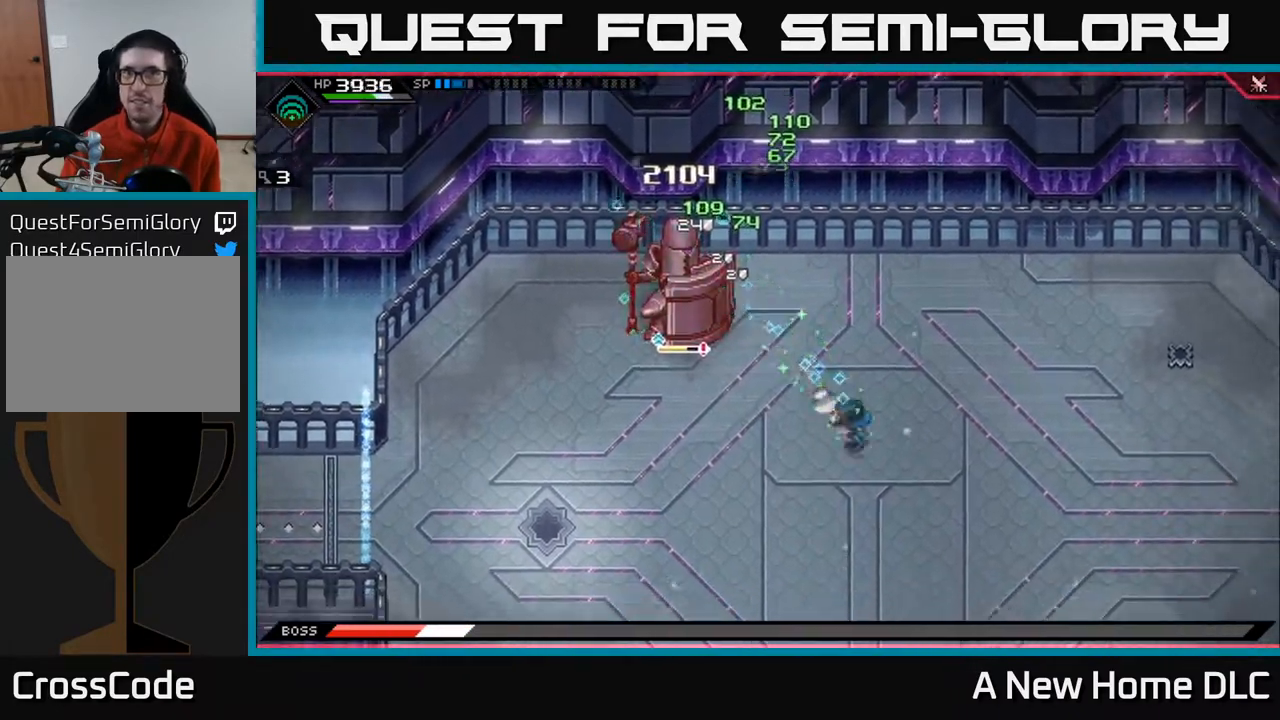
{"buttons": [], "left_stick": "down-right", "right_stick": "up-left", "events": [[17, "L1", "up"], [350, "right_stick", "up-left"]]}
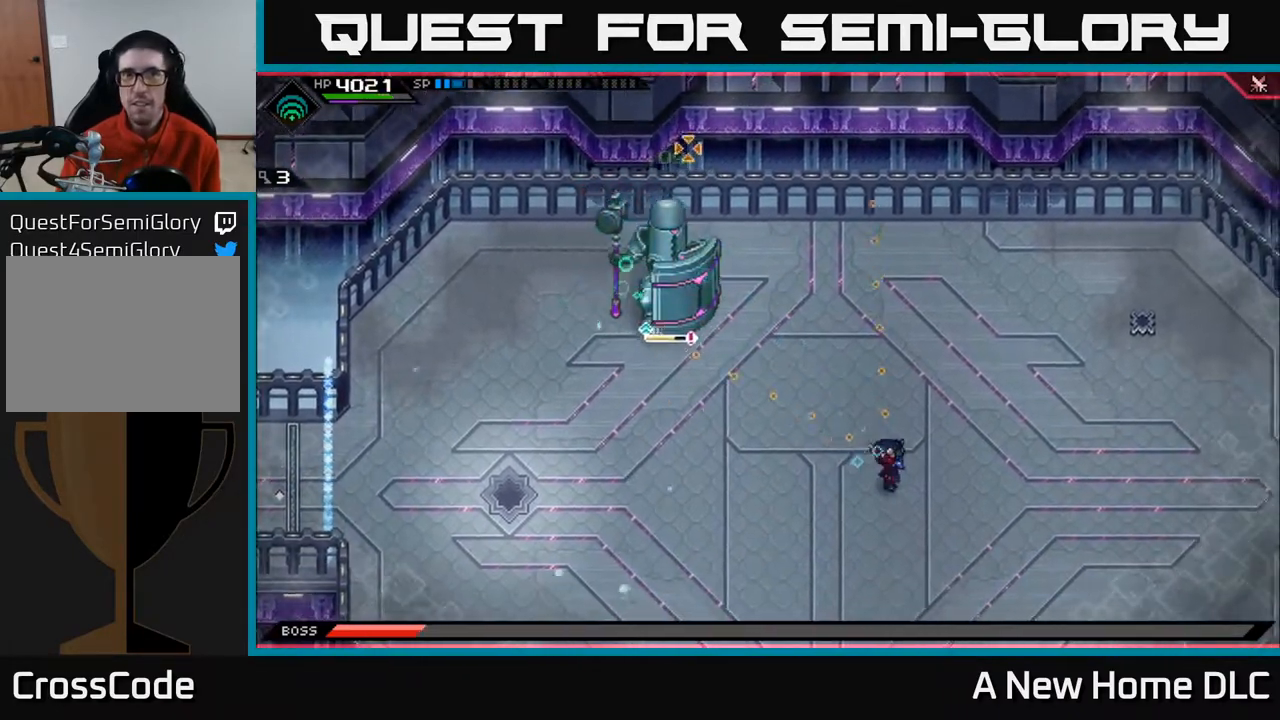
{"buttons": ["R1"], "left_stick": "down-right", "right_stick": "up-left", "events": [[417, "R1", "down"]]}
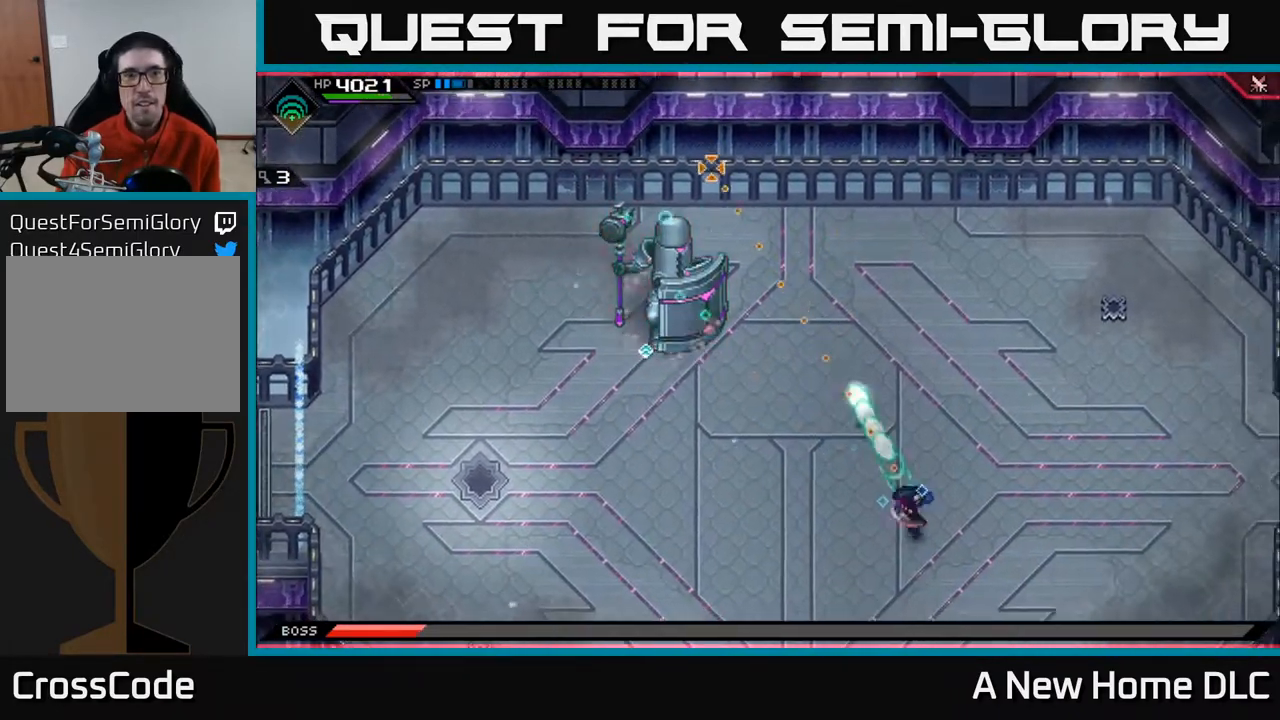
{"buttons": ["R1"], "left_stick": "down-right", "right_stick": "up-left", "events": [[33, "R1", "up"], [467, "R1", "down"]]}
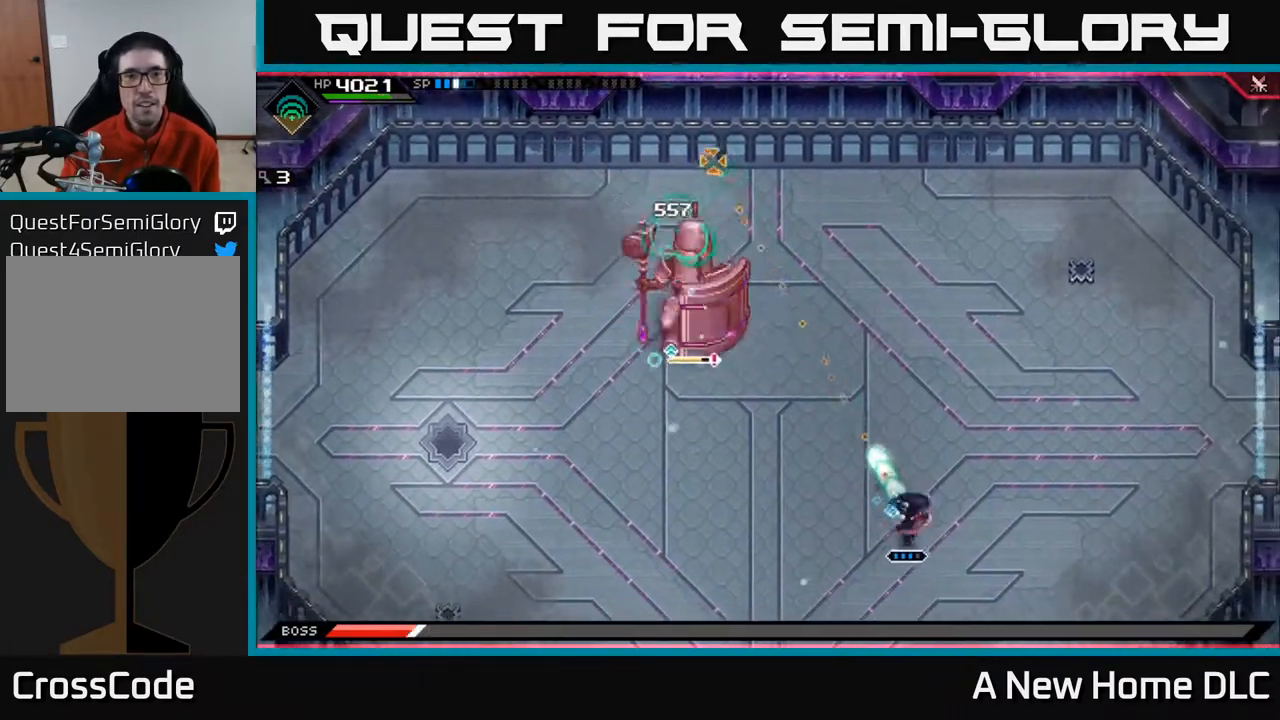
{"buttons": ["R1"], "left_stick": "center", "right_stick": "up-left", "events": [[67, "R1", "up"], [467, "left_stick", "center"], [500, "R1", "down"]]}
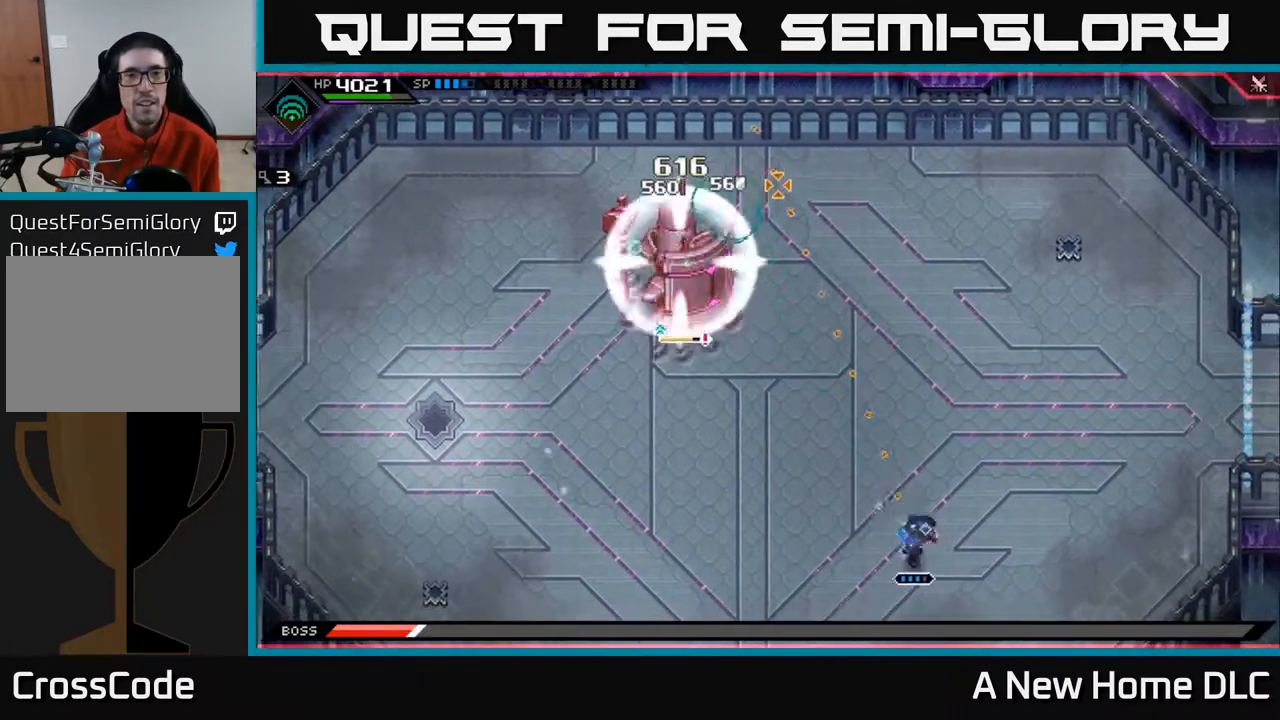
{"buttons": ["R1"], "left_stick": "down-right", "right_stick": "up-left", "events": [[133, "R1", "up"], [433, "left_stick", "down-right"], [500, "R1", "down"]]}
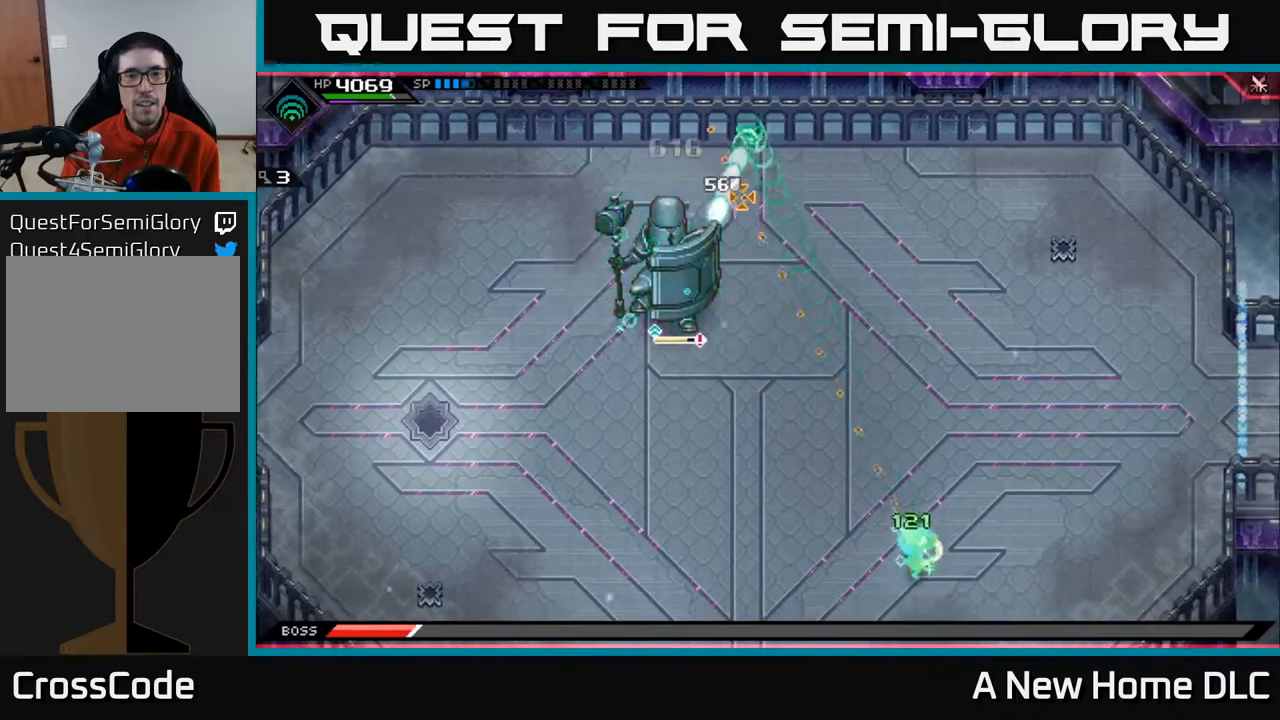
{"buttons": ["L1"], "left_stick": "up", "right_stick": "center", "events": [[50, "left_stick", "right"], [117, "R1", "up"], [167, "left_stick", "up-right"], [183, "L1", "down"], [283, "right_stick", "center"], [317, "L1", "up"], [333, "left_stick", "up"], [467, "L1", "down"]]}
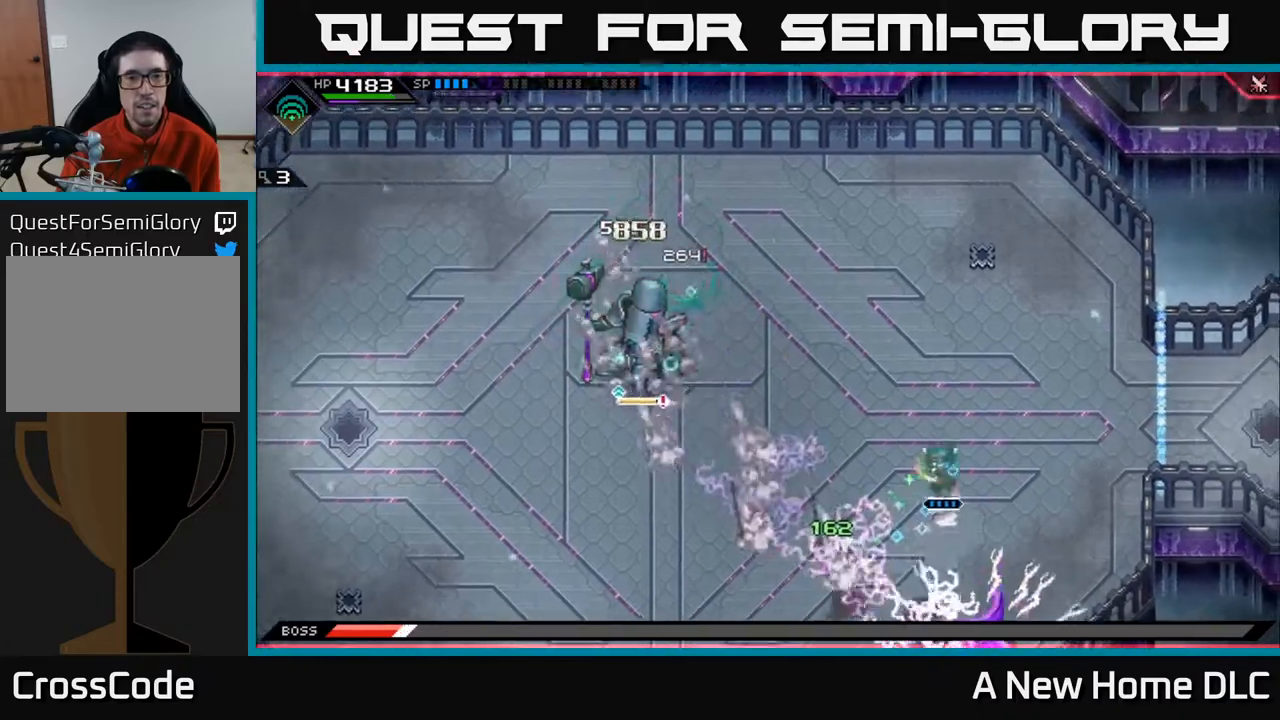
{"buttons": [], "left_stick": "up-left", "right_stick": "center", "events": [[67, "L1", "up"], [133, "left_stick", "up-left"], [300, "L1", "down"], [400, "L1", "up"]]}
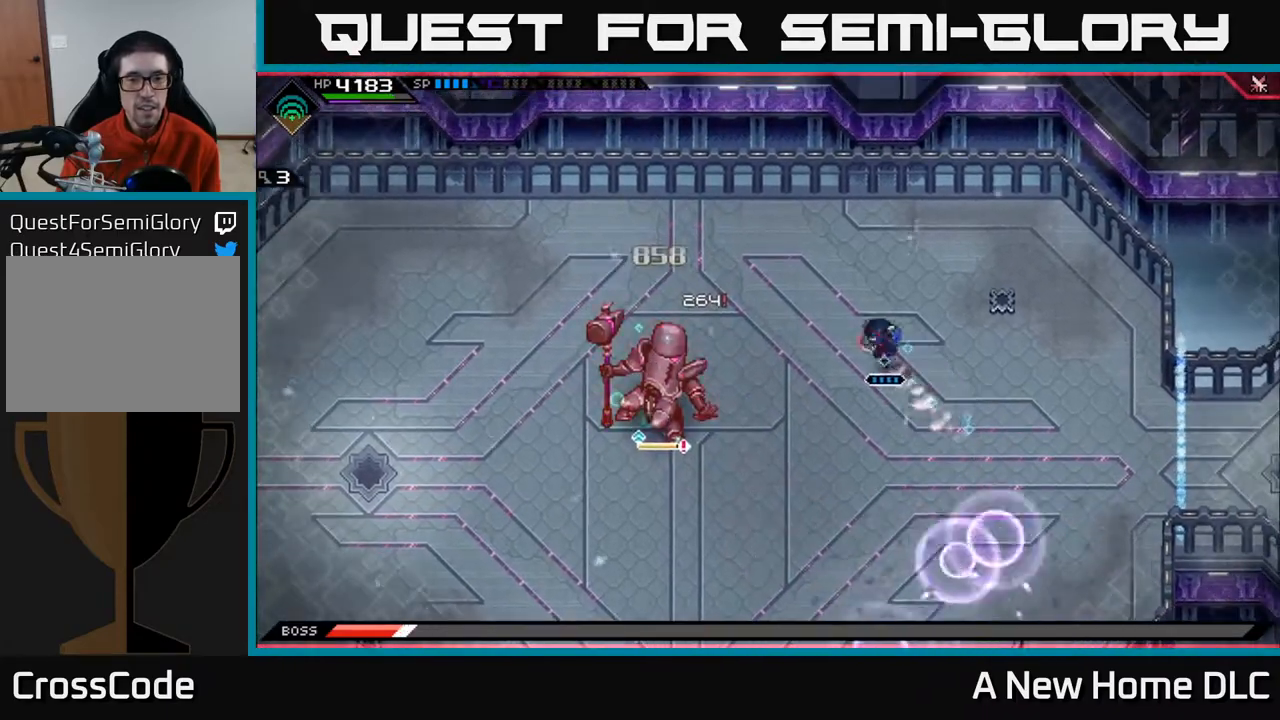
{"buttons": [], "left_stick": "left", "right_stick": "center", "events": [[33, "L1", "down"], [150, "L1", "up"], [267, "left_stick", "left"]]}
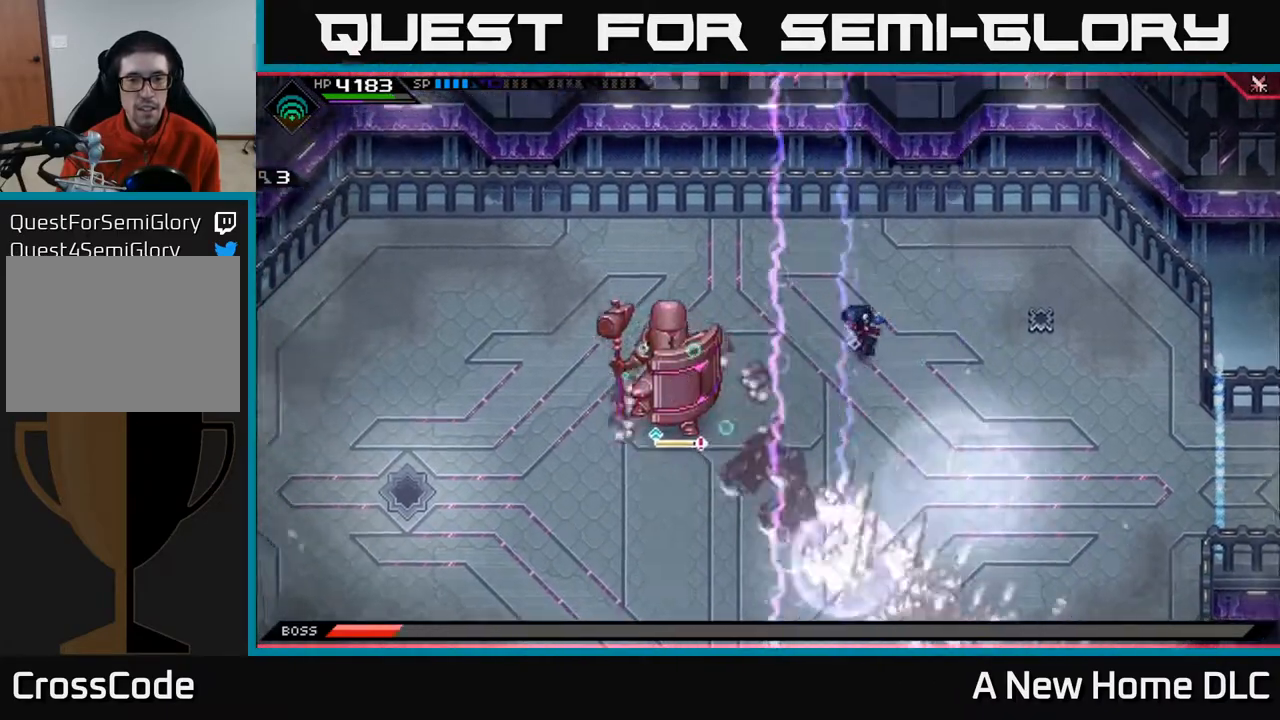
{"buttons": [], "left_stick": "up", "right_stick": "center", "events": [[317, "L1", "down"], [383, "left_stick", "up-left"], [450, "L1", "up"], [483, "left_stick", "up"]]}
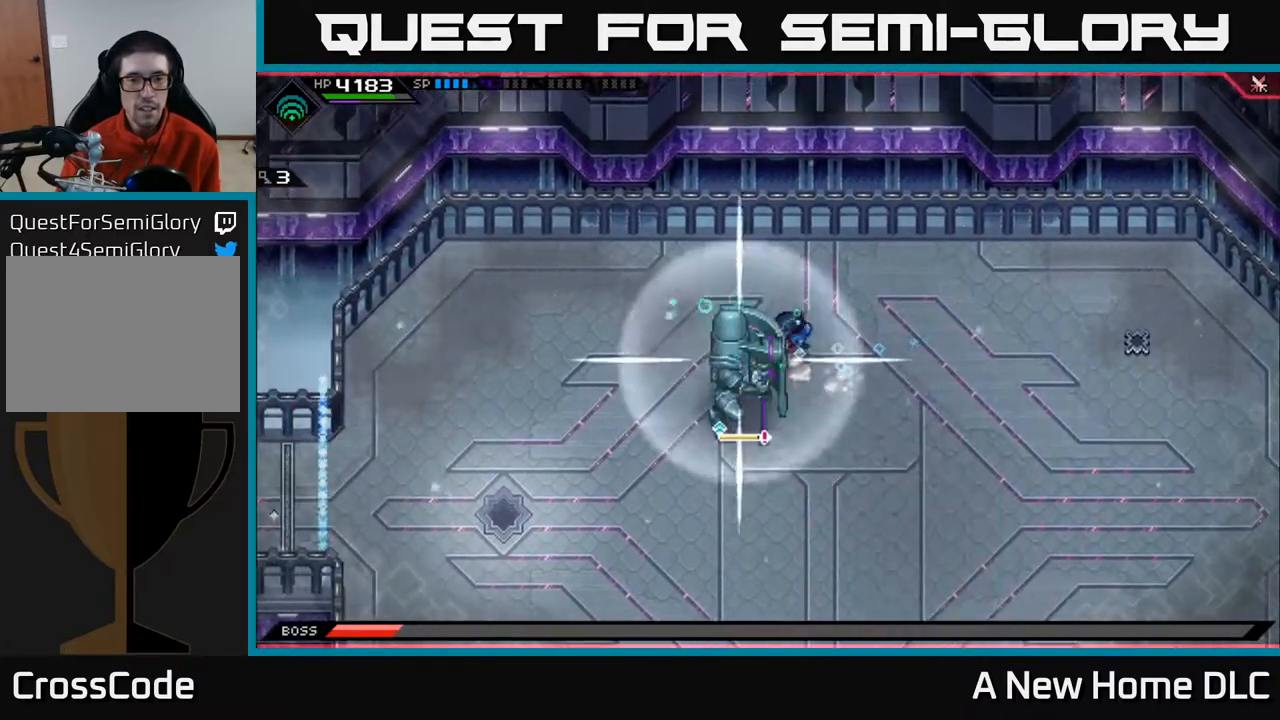
{"buttons": [], "left_stick": "down", "right_stick": "center", "events": [[133, "left_stick", "up-left"], [150, "L1", "down"], [250, "left_stick", "left"], [267, "L1", "up"], [367, "L1", "down"], [467, "left_stick", "down"], [500, "L1", "up"]]}
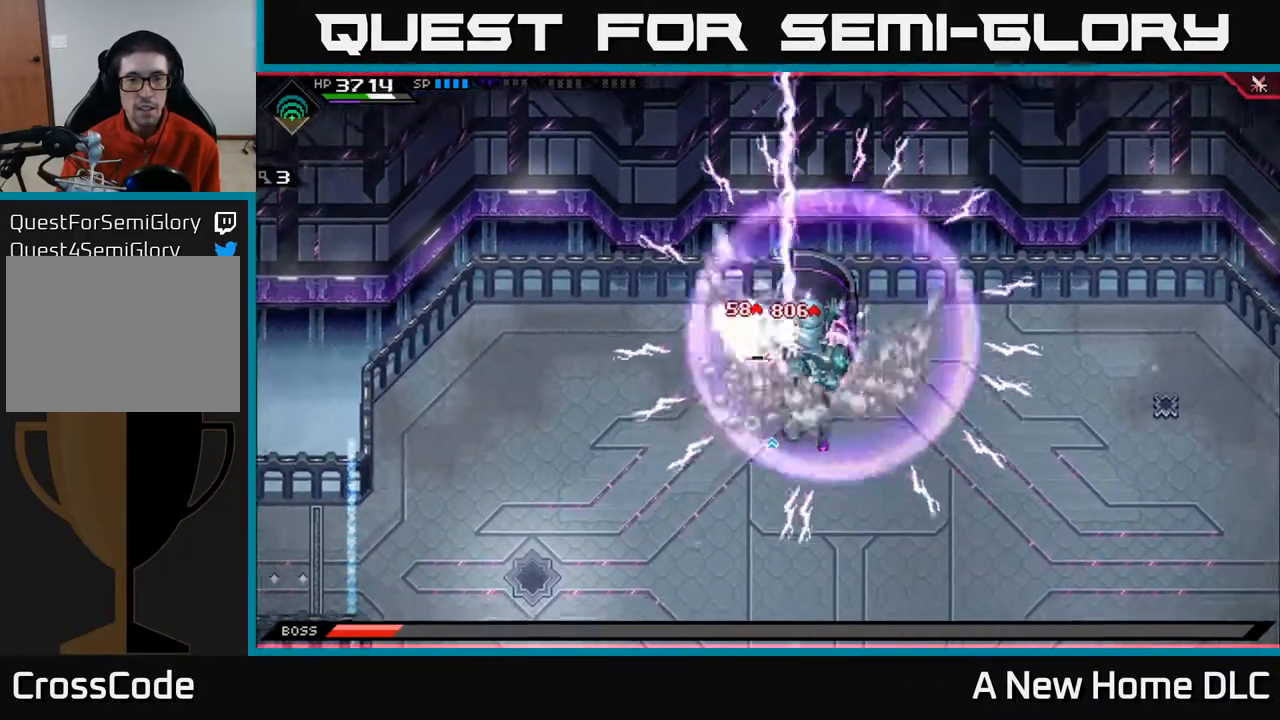
{"buttons": ["X"], "left_stick": "down-right", "right_stick": "center", "events": [[117, "L1", "down"], [233, "L1", "up"], [233, "left_stick", "down-right"], [250, "X", "down"], [333, "X", "up"], [350, "L1", "down"], [467, "X", "down"], [483, "L1", "up"]]}
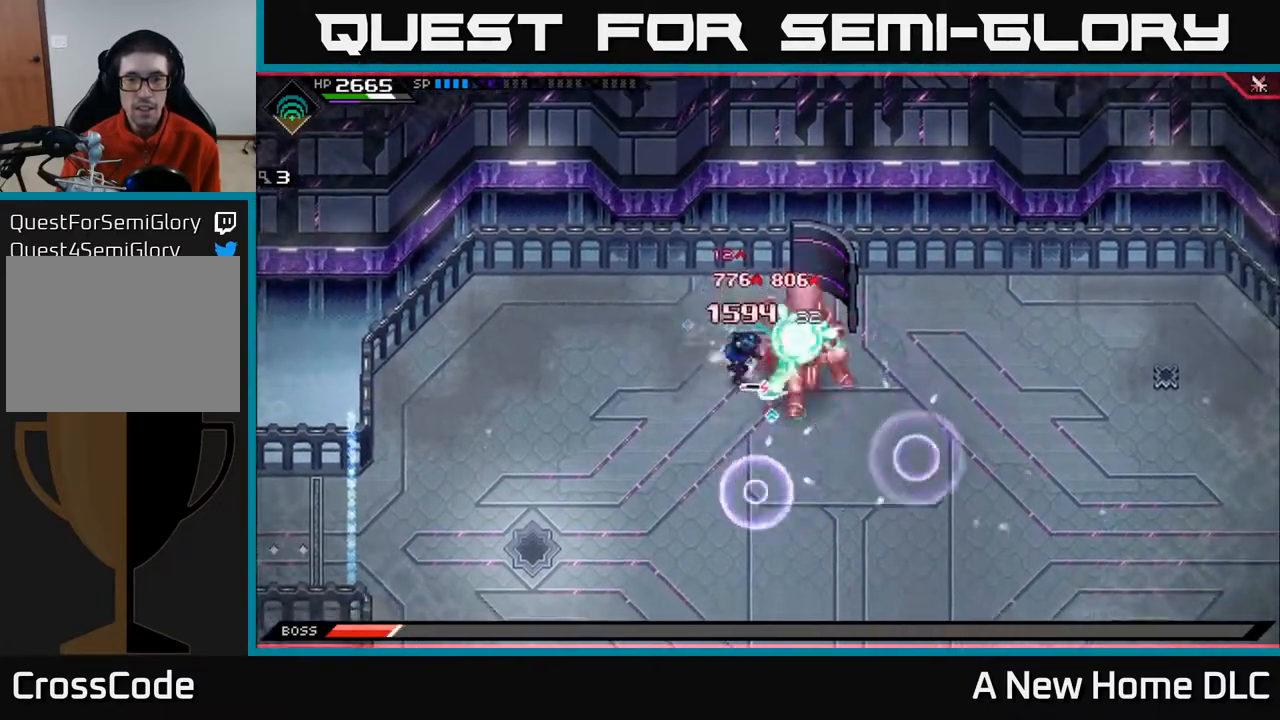
{"buttons": ["X", "L1"], "left_stick": "down-right", "right_stick": "center", "events": [[33, "L1", "down"], [67, "X", "up"], [133, "X", "down"], [150, "L1", "up"], [217, "X", "up"], [317, "X", "down"], [367, "X", "up"], [467, "L1", "down"], [467, "X", "down"]]}
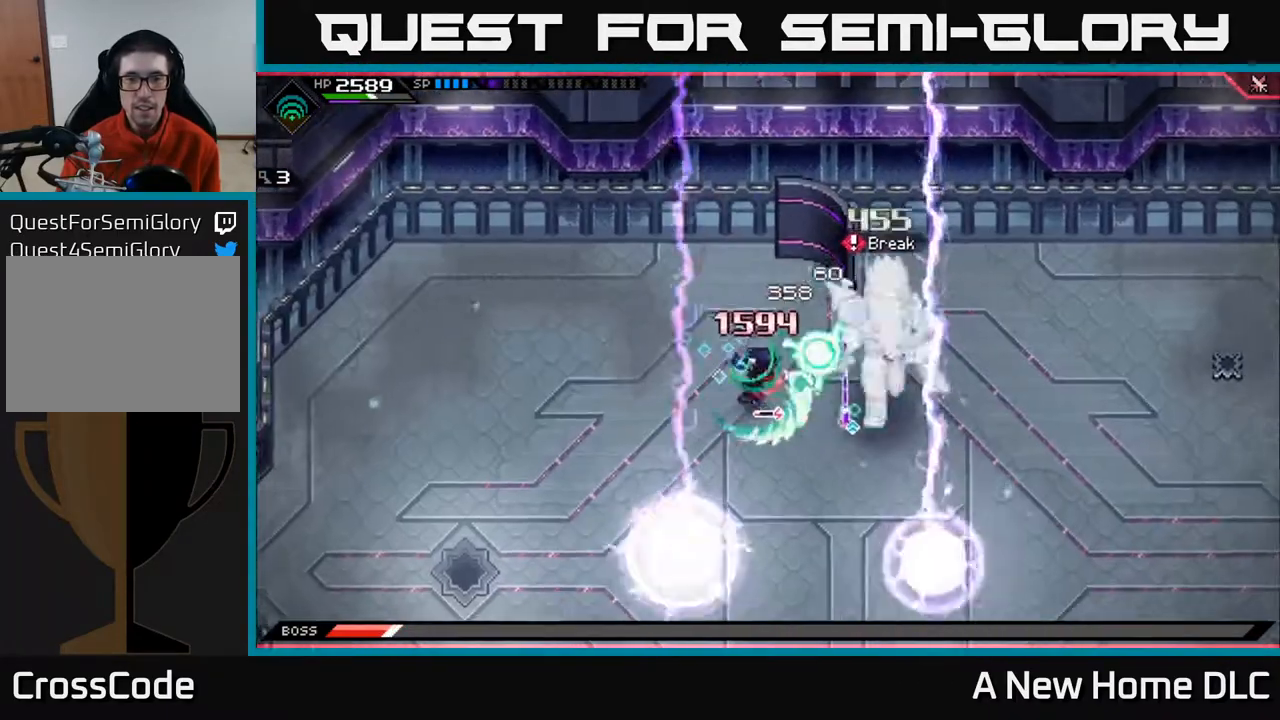
{"buttons": [], "left_stick": "down-right", "right_stick": "center", "events": [[67, "X", "up"], [100, "L1", "up"], [167, "left_stick", "right"], [183, "L1", "down"], [217, "X", "down"], [300, "L1", "up"], [317, "X", "up"], [333, "left_stick", "down-right"], [400, "X", "down"], [500, "X", "up"]]}
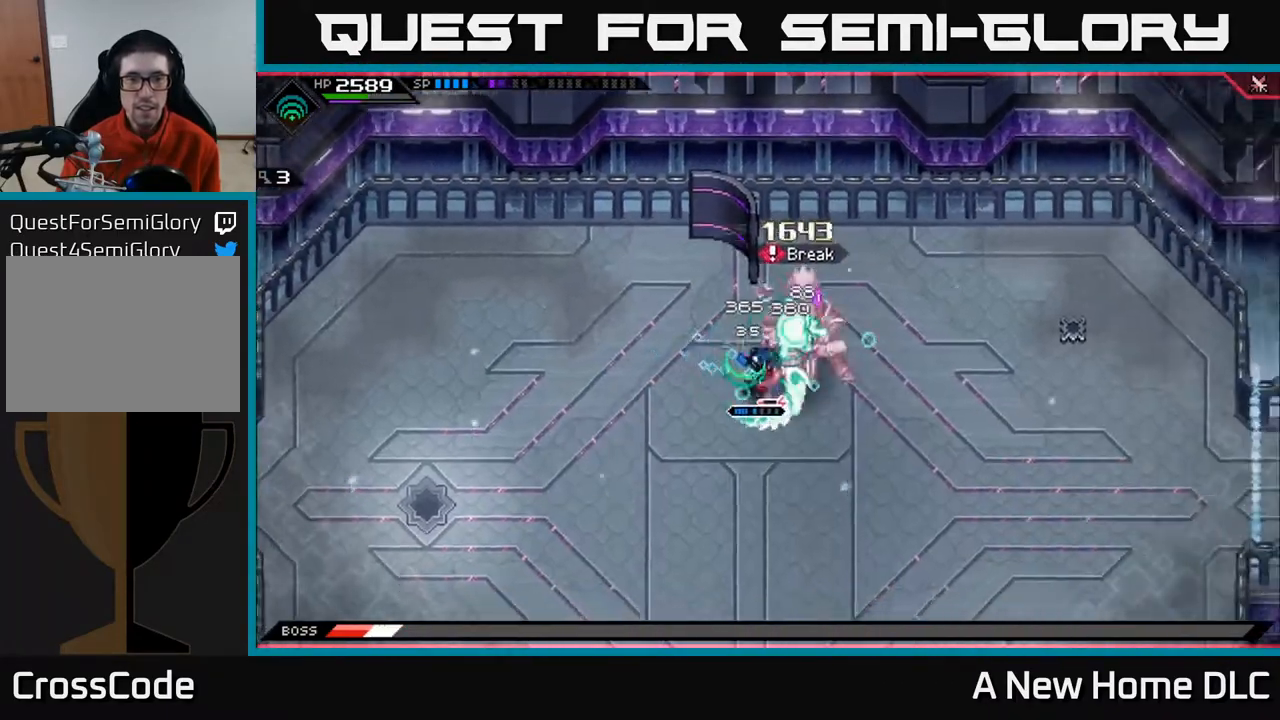
{"buttons": ["R2"], "left_stick": "center", "right_stick": "up-right", "events": [[67, "X", "down"], [83, "left_stick", "right"], [167, "X", "up"], [283, "R2", "down"], [317, "right_stick", "up-right"], [367, "left_stick", "center"]]}
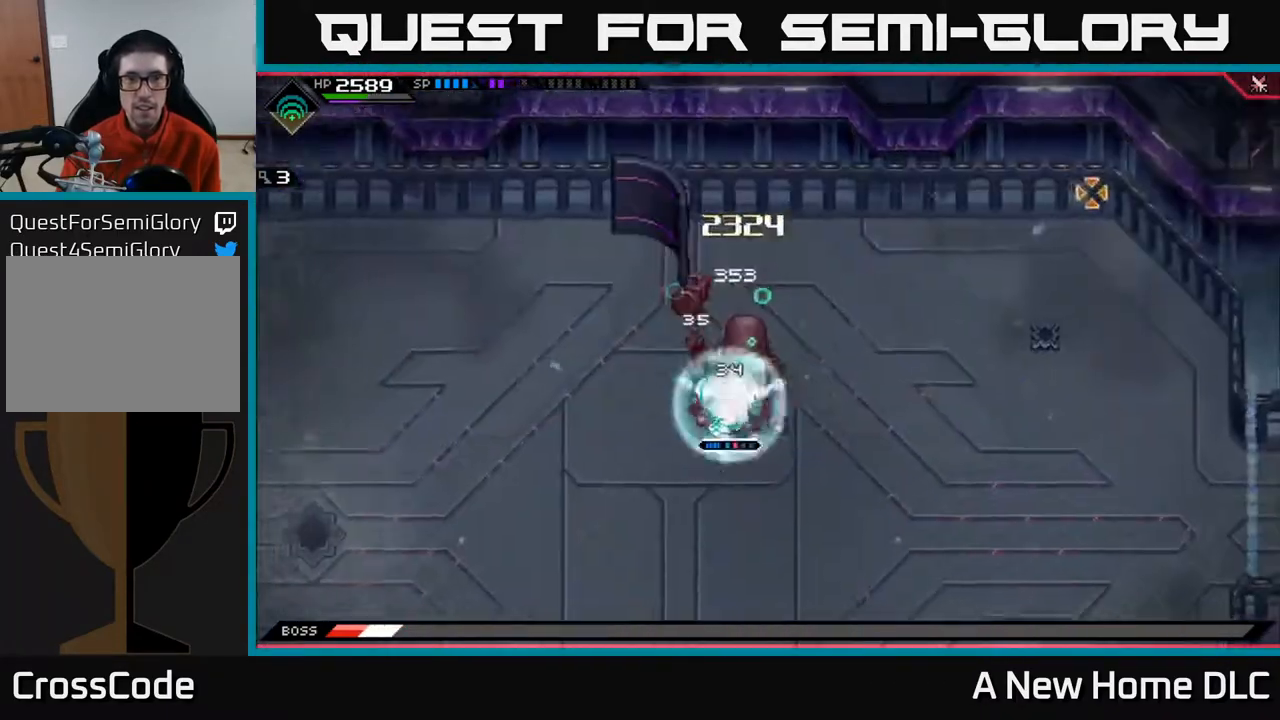
{"buttons": ["R2"], "left_stick": "center", "right_stick": "up", "events": [[450, "right_stick", "up"]]}
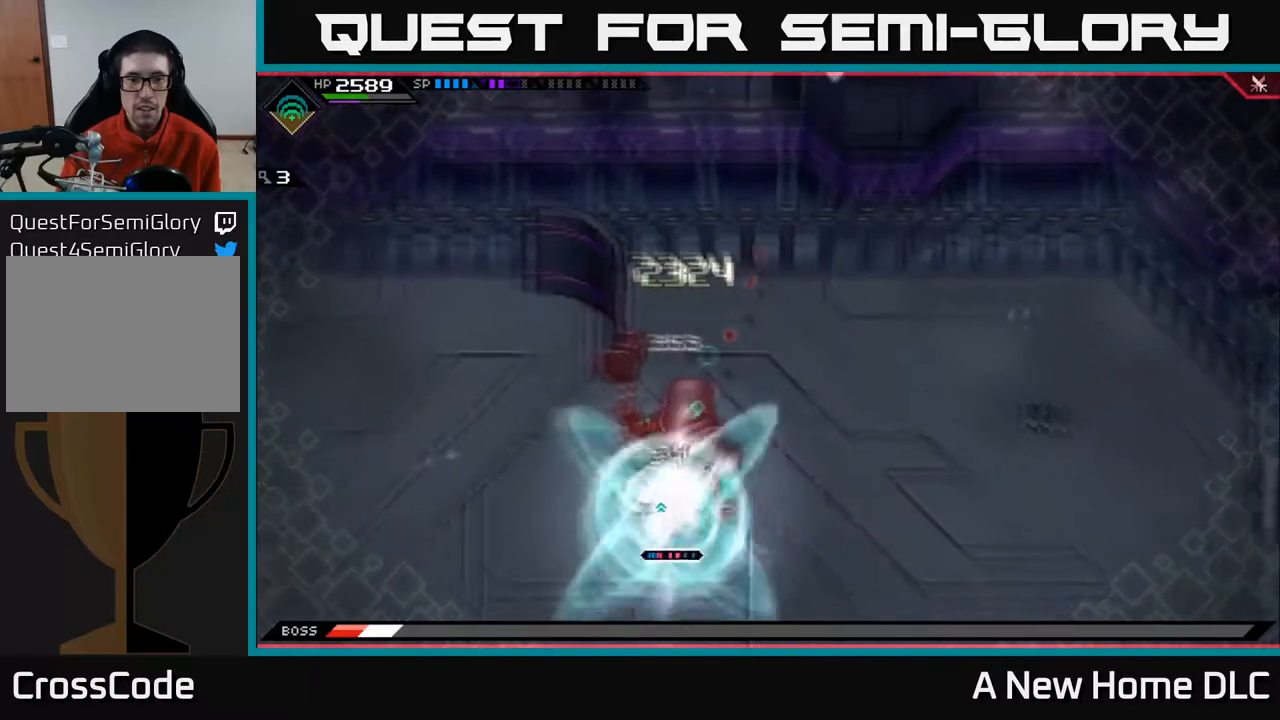
{"buttons": ["R2"], "left_stick": "center", "right_stick": "up", "events": []}
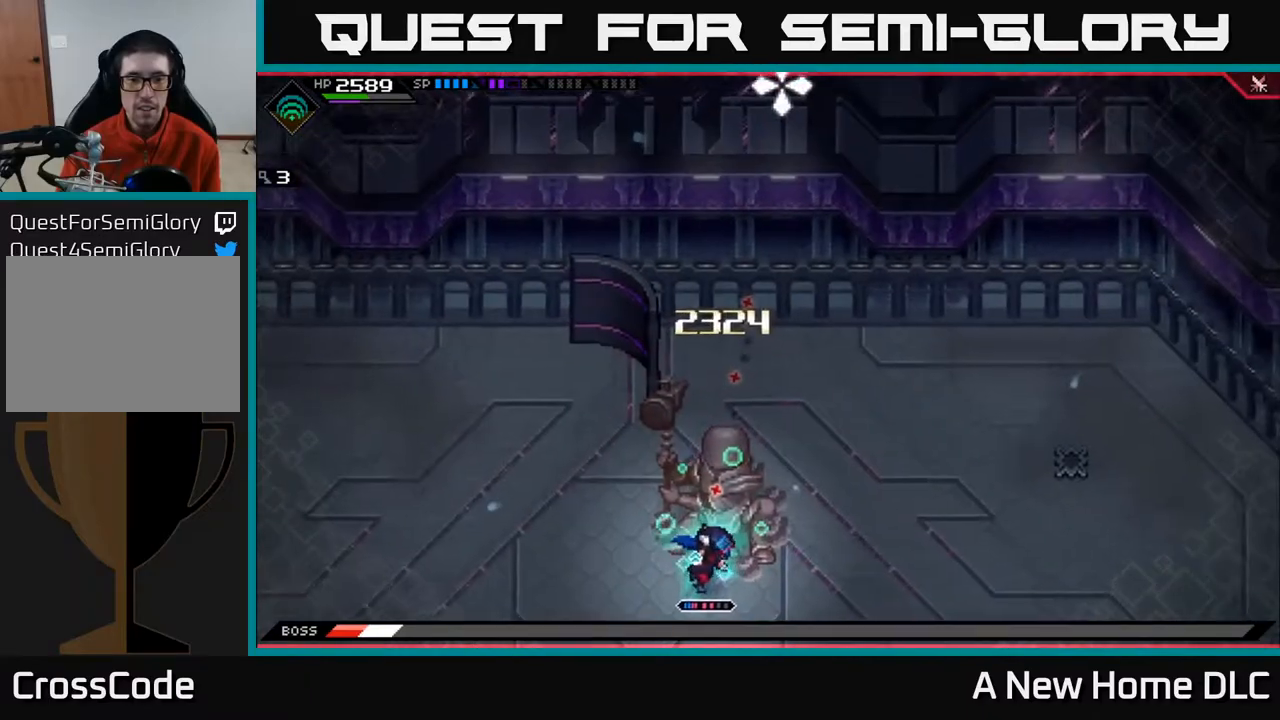
{"buttons": [], "left_stick": "center", "right_stick": "up", "events": [[67, "R2", "up"]]}
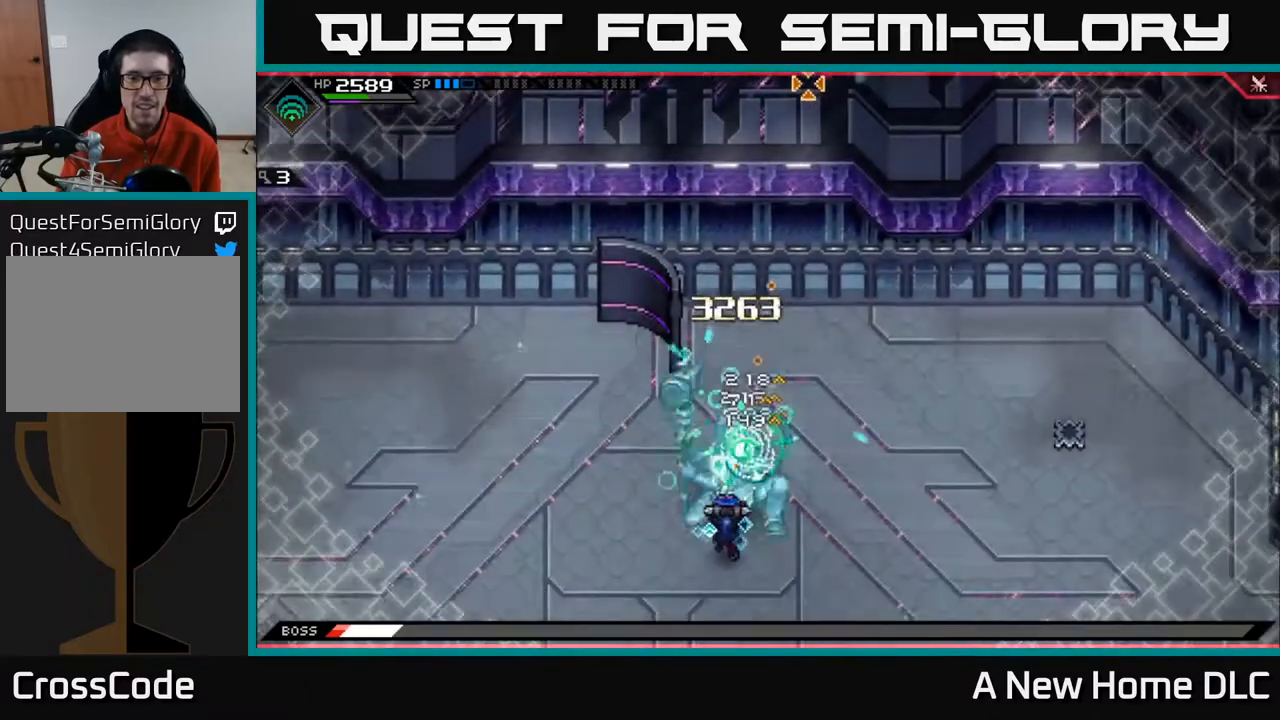
{"buttons": [], "left_stick": "center", "right_stick": "up", "events": []}
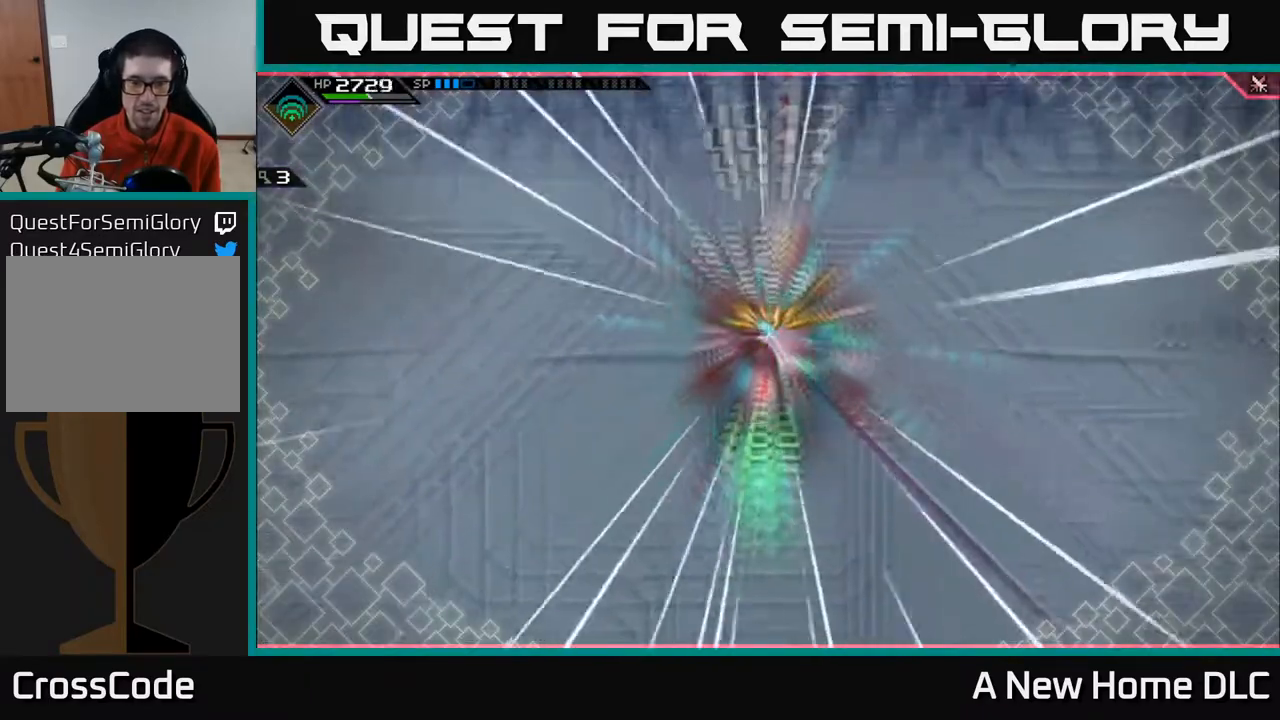
{"buttons": [], "left_stick": "center", "right_stick": "up", "events": []}
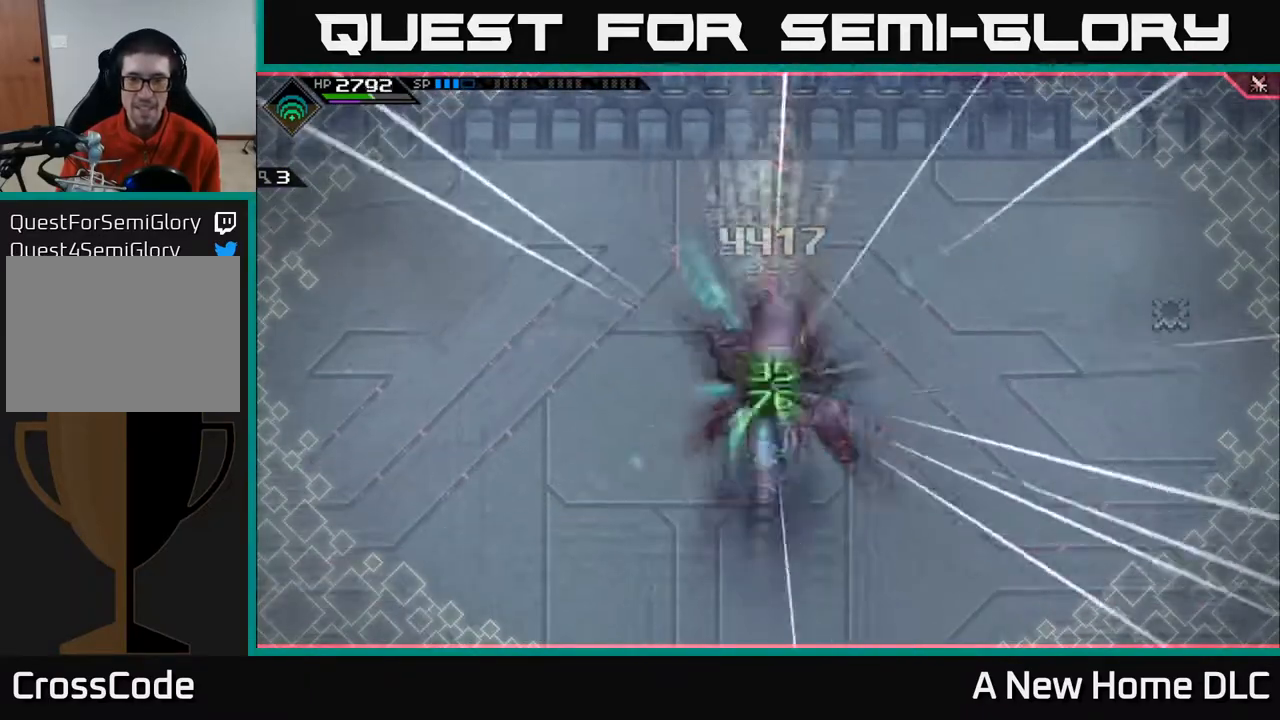
{"buttons": [], "left_stick": "center", "right_stick": "right", "events": [[333, "right_stick", "up-right"], [450, "right_stick", "right"]]}
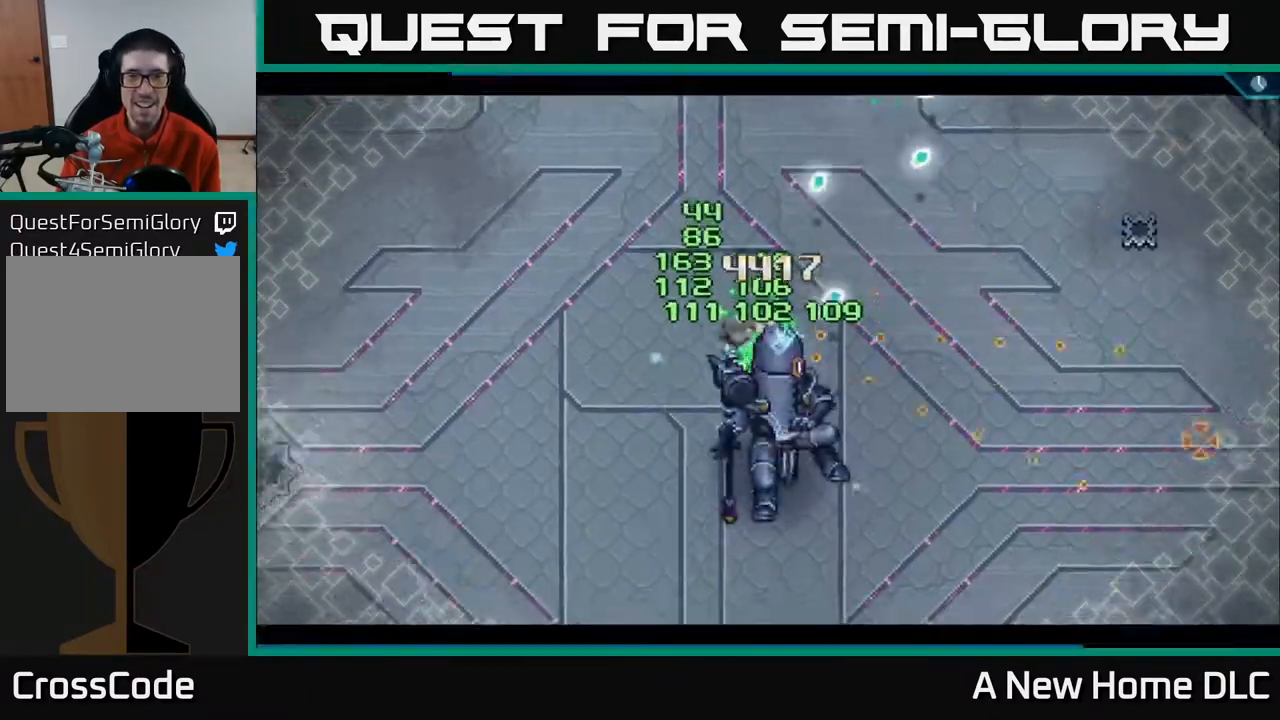
{"buttons": [], "left_stick": "center", "right_stick": "down", "events": [[17, "right_stick", "down-right"], [133, "right_stick", "down"]]}
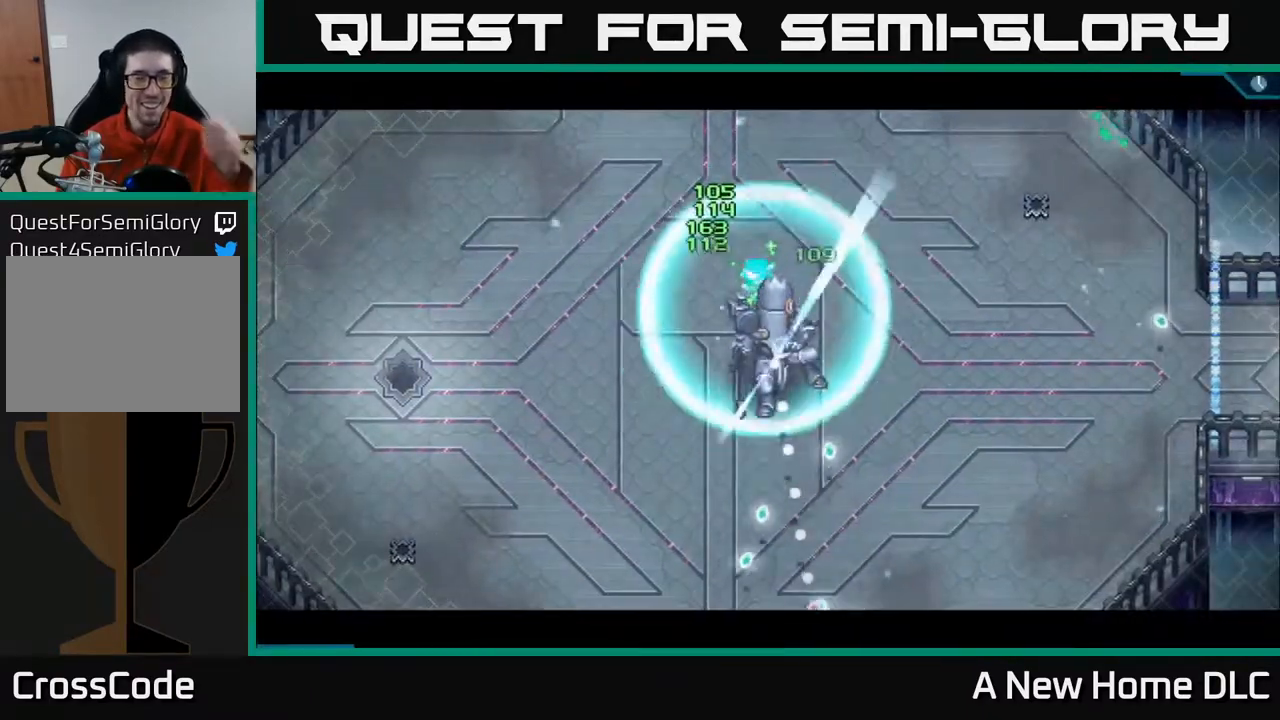
{"buttons": [], "left_stick": "center", "right_stick": "down", "events": []}
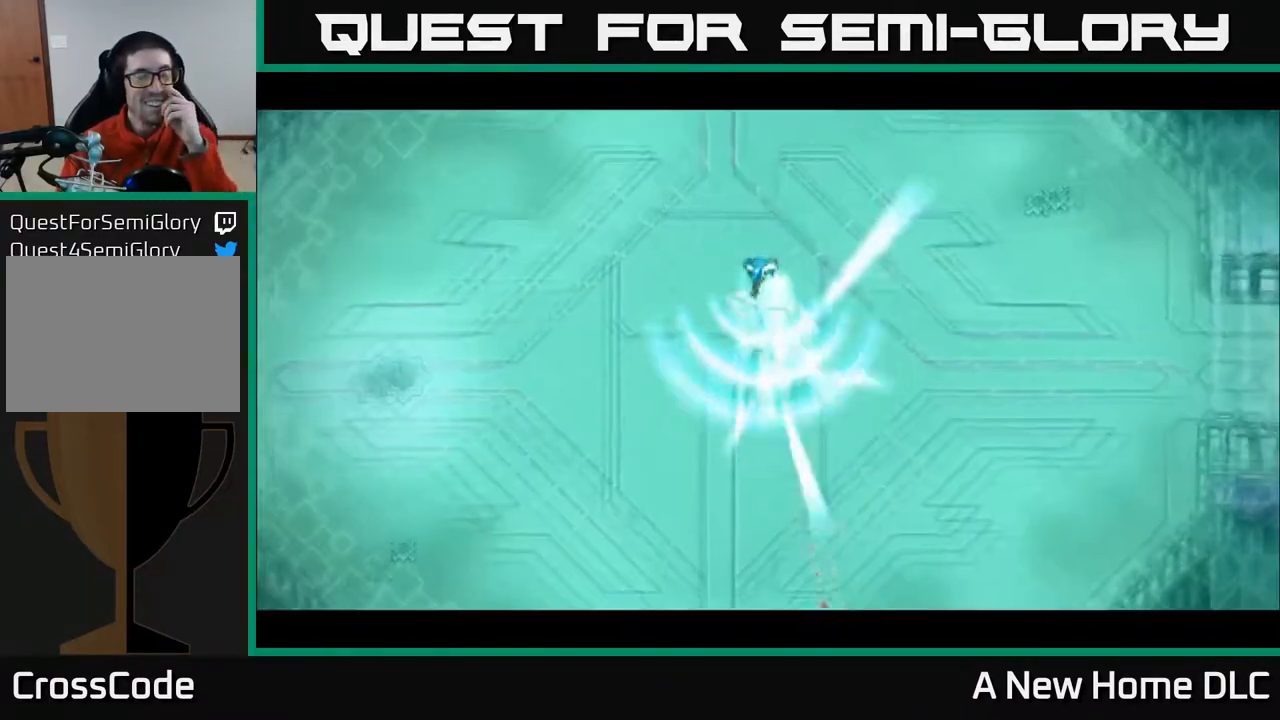
{"buttons": [], "left_stick": "center", "right_stick": "center", "events": [[150, "right_stick", "center"]]}